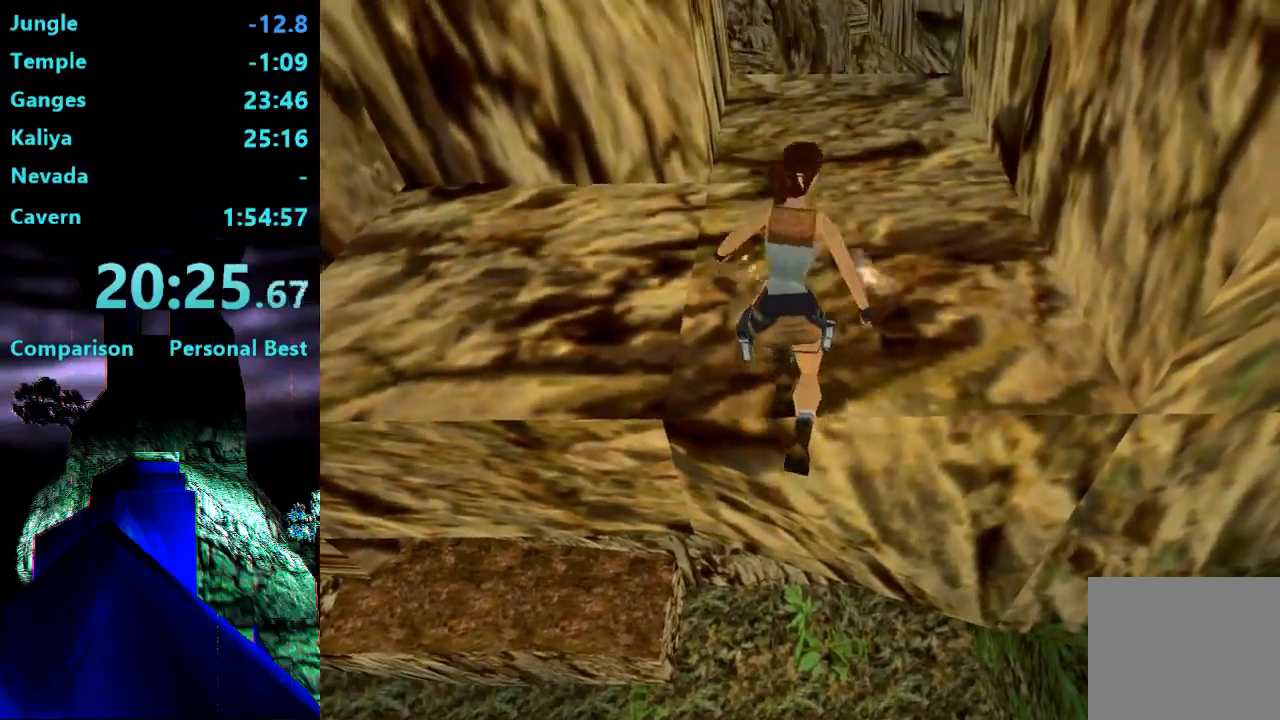
Gameplay with a controller (PlayStation layout); each line is a JSON object with the inputs held at the frame after it. "events" lists button and stick changes between this image and that frame as [ms after this image, input, new state], when the widget could be followed in between. Not read: L3 R3 left_stick.
{"buttons": ["DPAD_UP"], "right_stick": "center", "events": []}
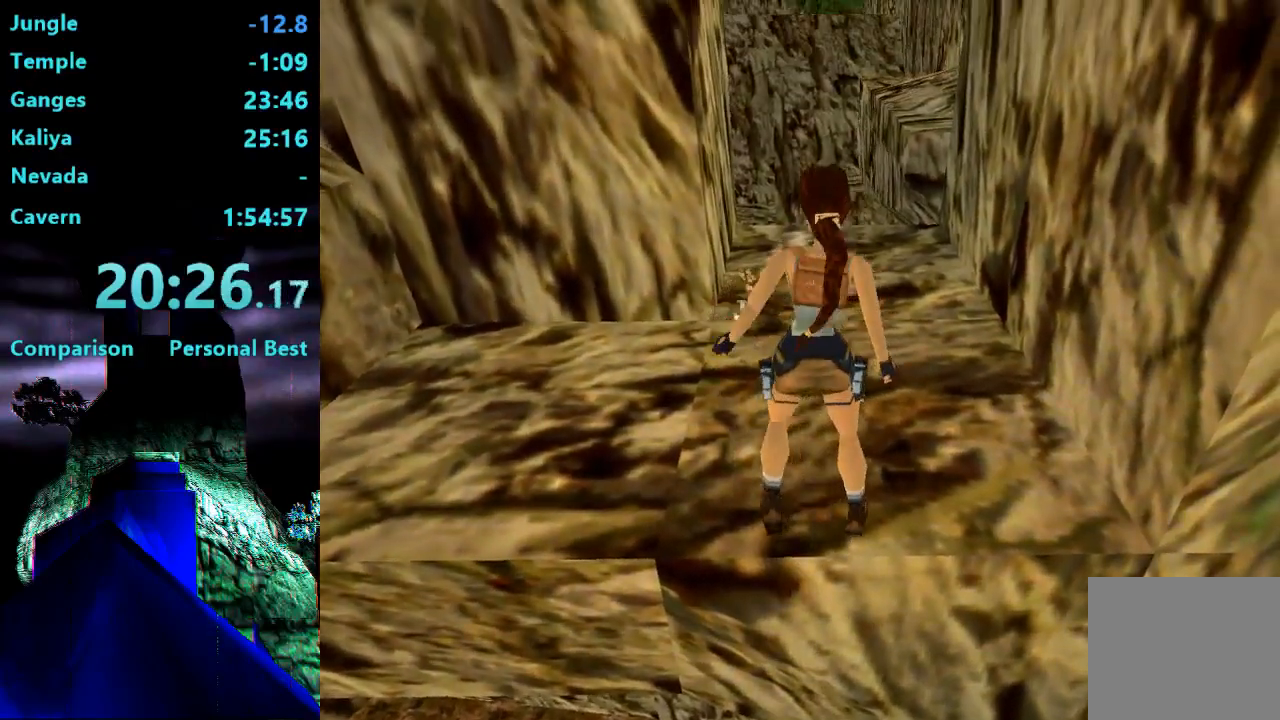
{"buttons": ["DPAD_UP"], "right_stick": "center", "events": []}
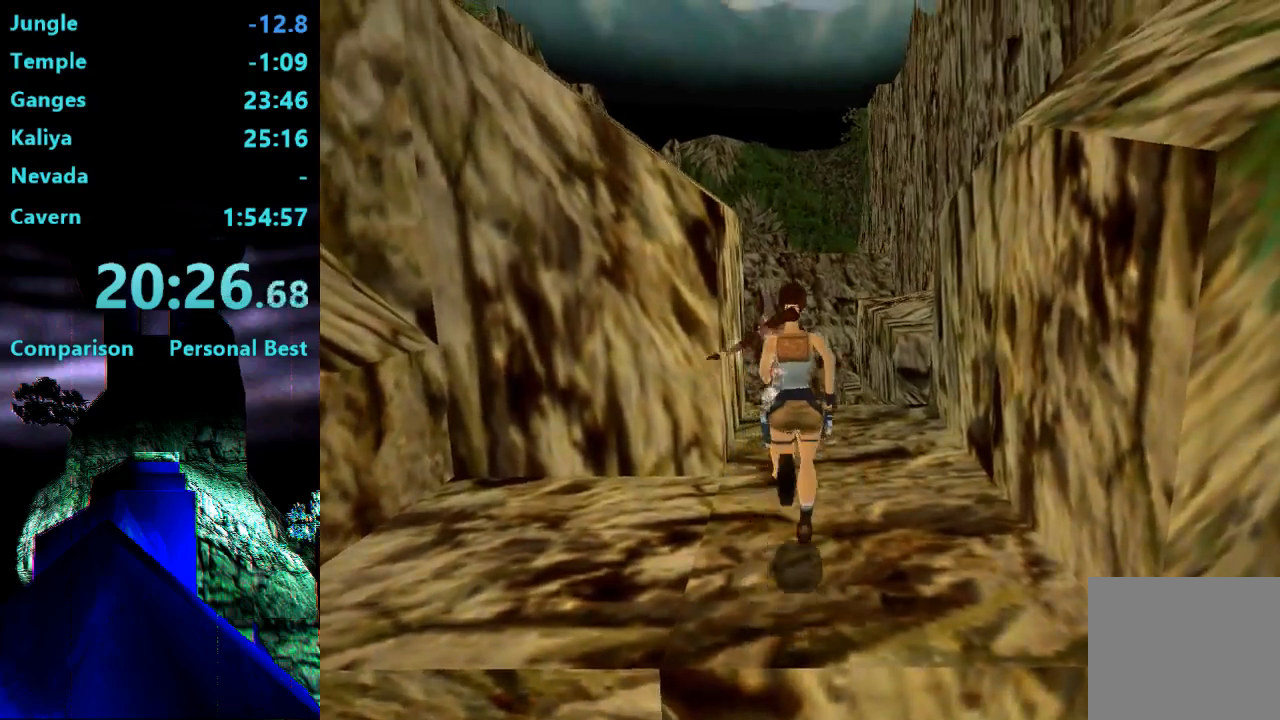
{"buttons": ["DPAD_UP"], "right_stick": "center", "events": []}
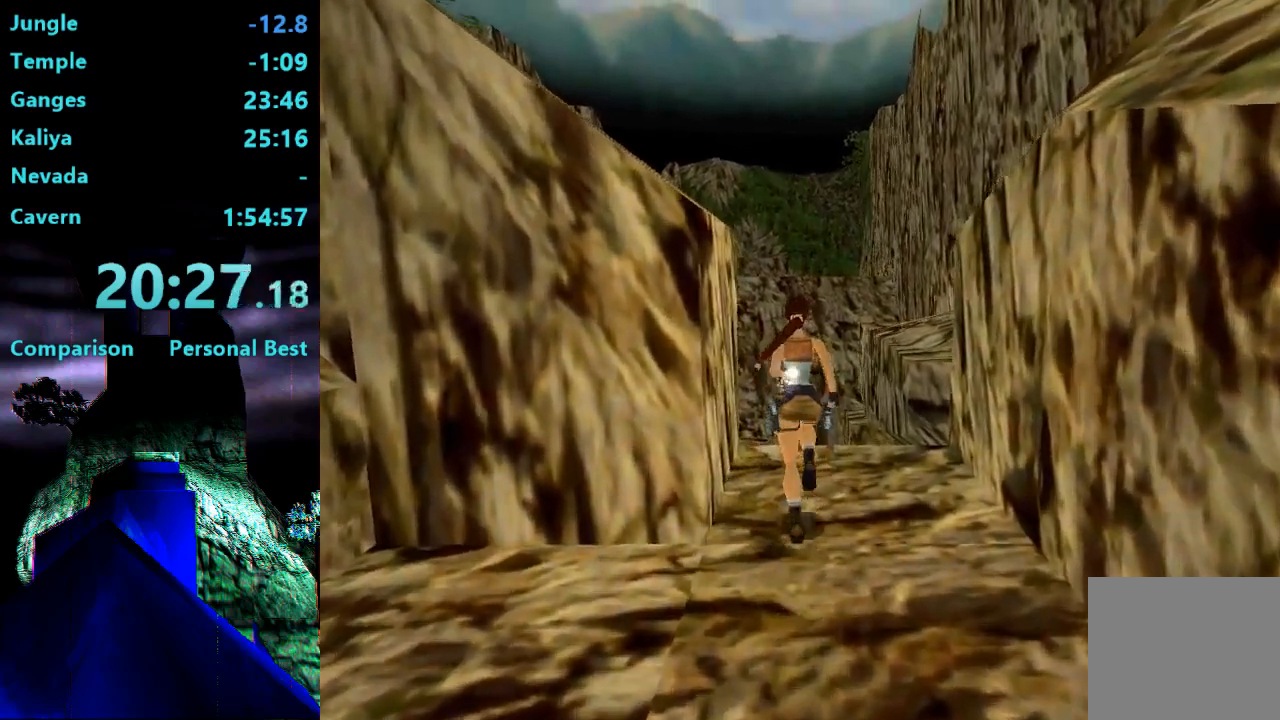
{"buttons": ["CROSS"], "right_stick": "center", "events": [[200, "CIRCLE", "down"], [267, "DPAD_UP", "up"], [400, "CIRCLE", "up"], [433, "CROSS", "down"]]}
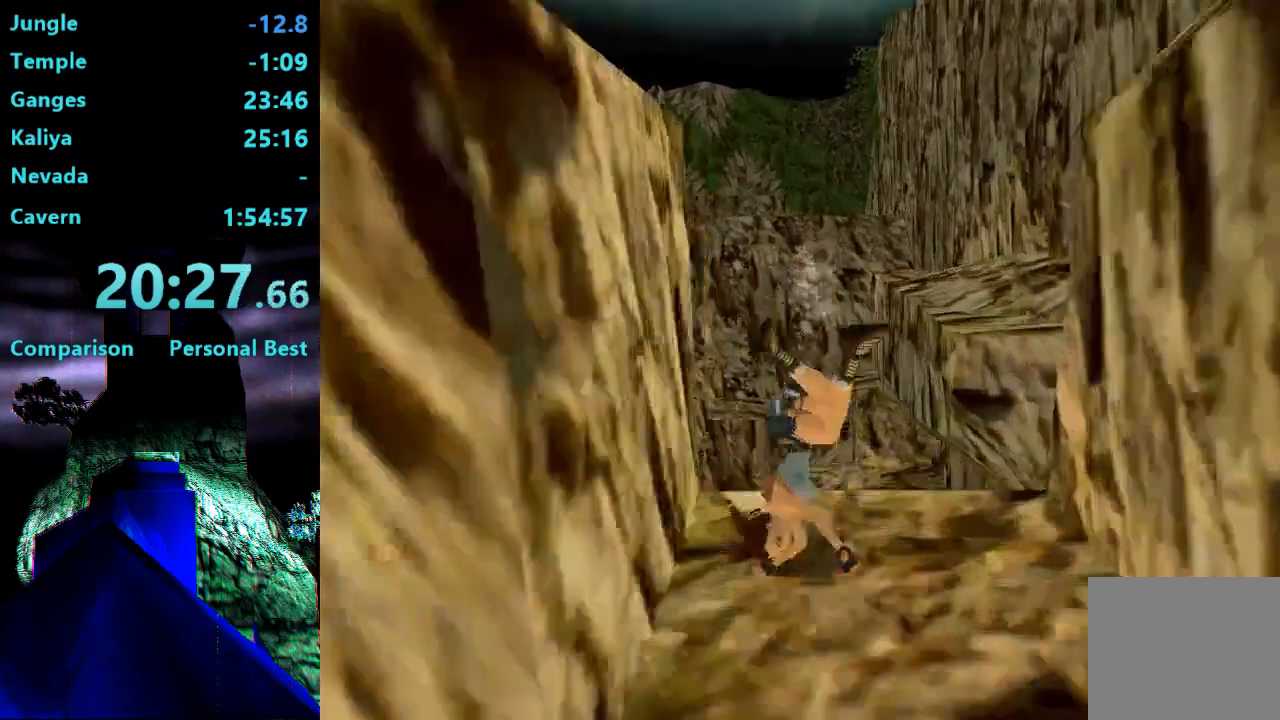
{"buttons": ["CROSS"], "right_stick": "center"}
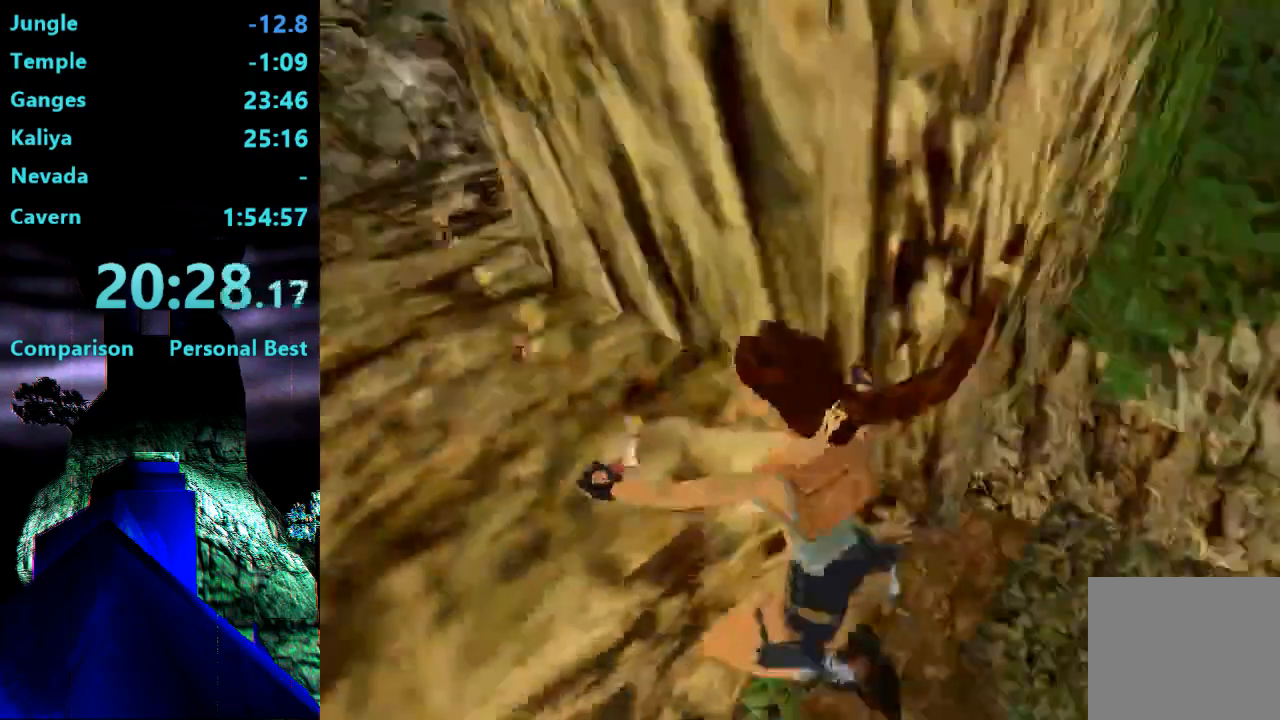
{"buttons": [], "right_stick": "center", "events": [[233, "CROSS", "up"]]}
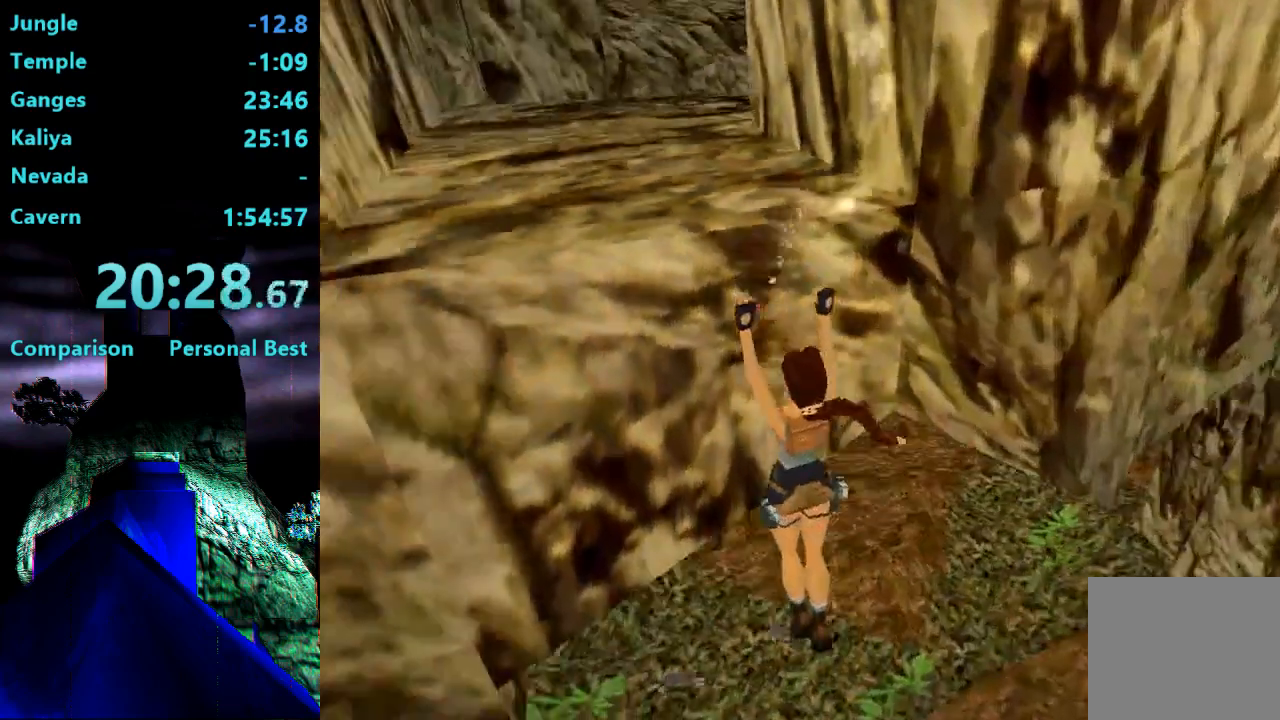
{"buttons": ["CIRCLE", "DPAD_UP", "DPAD_RIGHT"], "right_stick": "center", "events": [[133, "CROSS", "down"], [267, "DPAD_RIGHT", "down"], [267, "DPAD_UP", "down"], [317, "CROSS", "up"], [367, "CIRCLE", "down"]]}
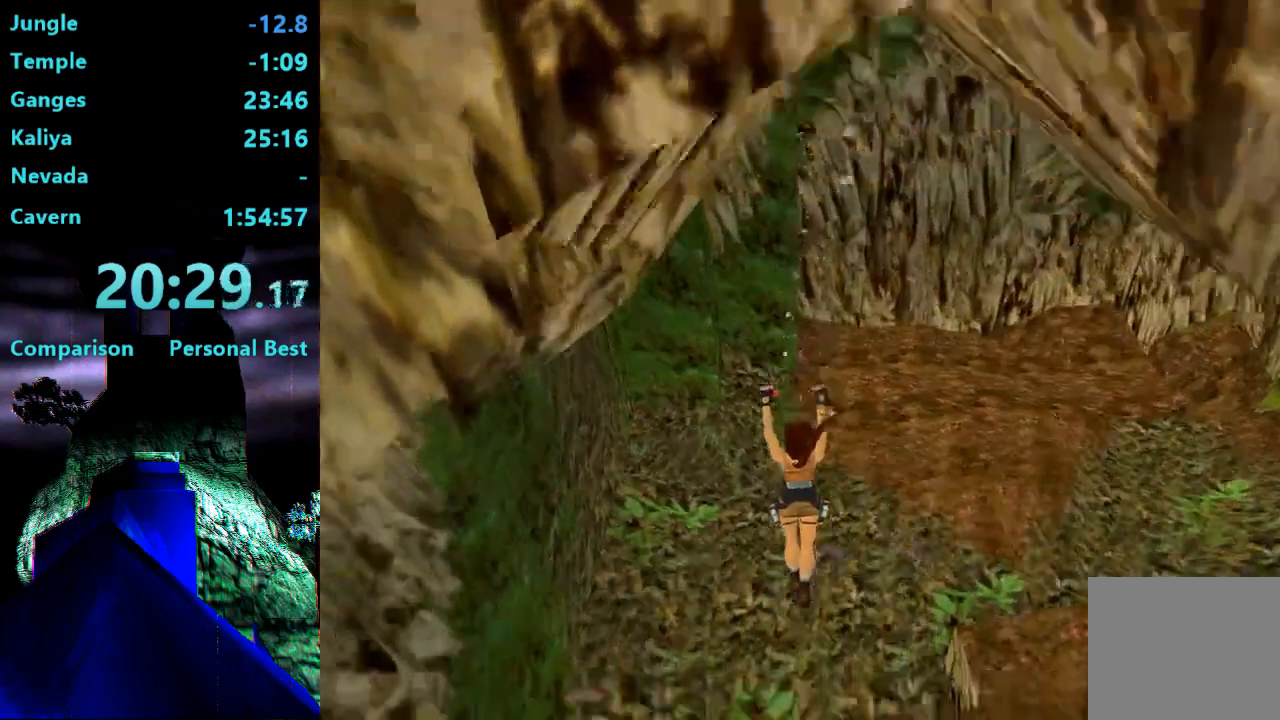
{"buttons": ["CIRCLE", "DPAD_UP", "DPAD_RIGHT"], "right_stick": "center", "events": []}
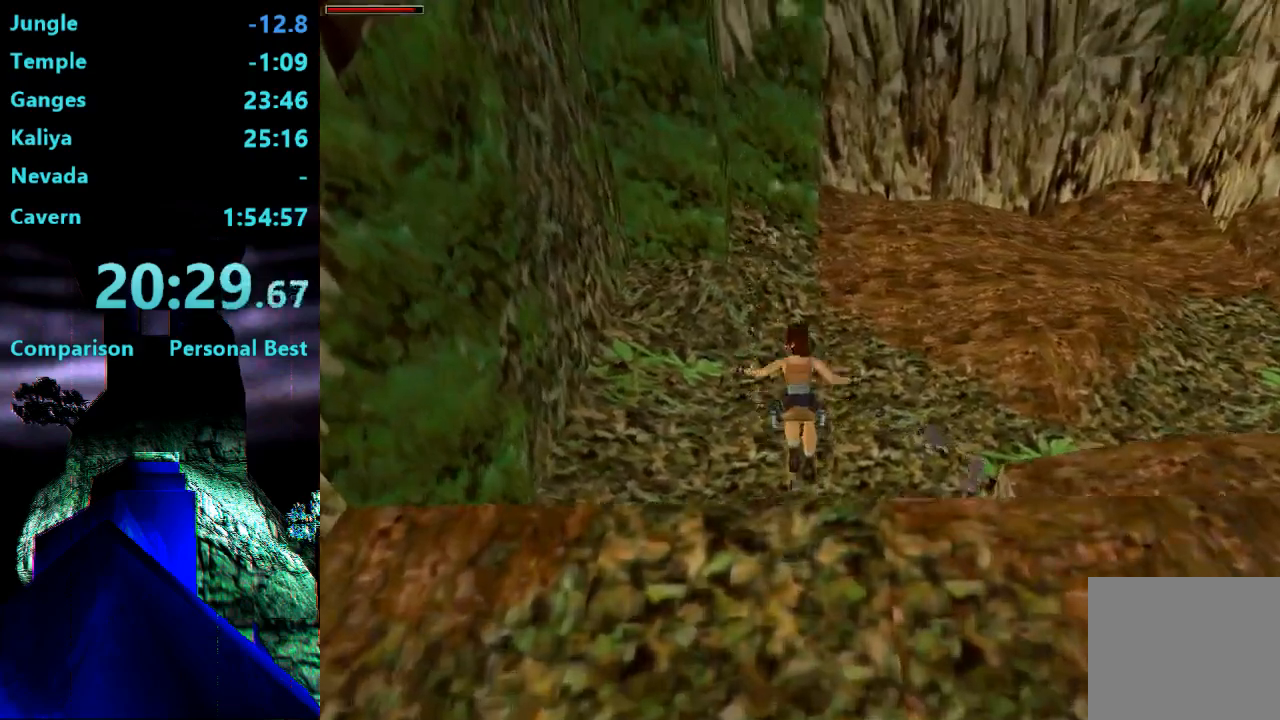
{"buttons": ["DPAD_UP", "DPAD_RIGHT"], "right_stick": "center", "events": [[67, "CIRCLE", "up"]]}
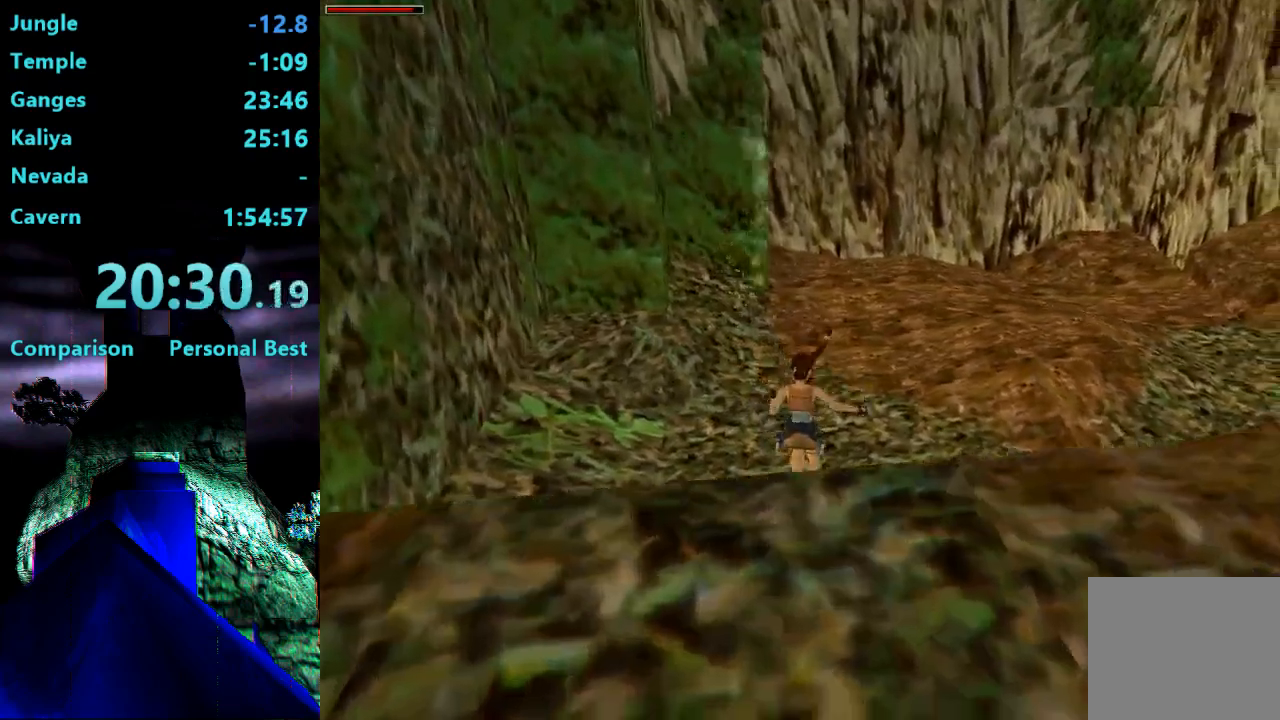
{"buttons": ["DPAD_UP", "DPAD_RIGHT"], "right_stick": "center", "events": []}
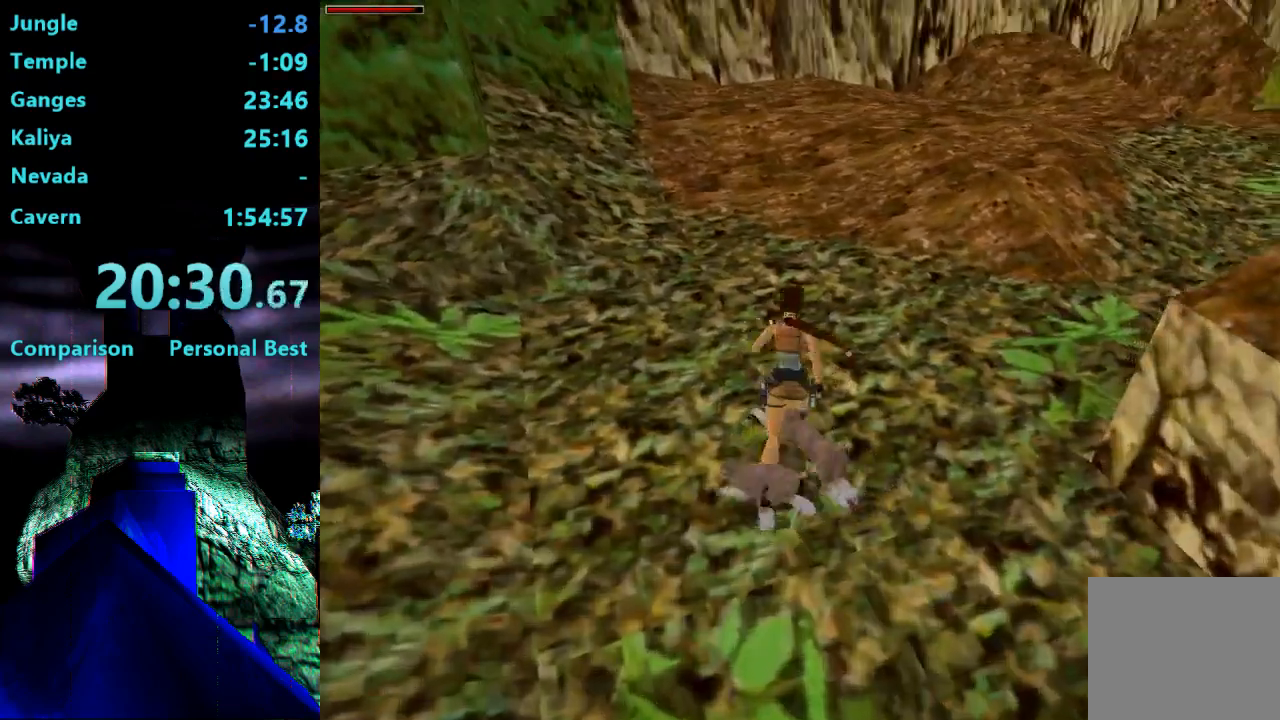
{"buttons": ["R2", "DPAD_UP", "DPAD_RIGHT"], "right_stick": "center", "events": [[333, "R2", "down"]]}
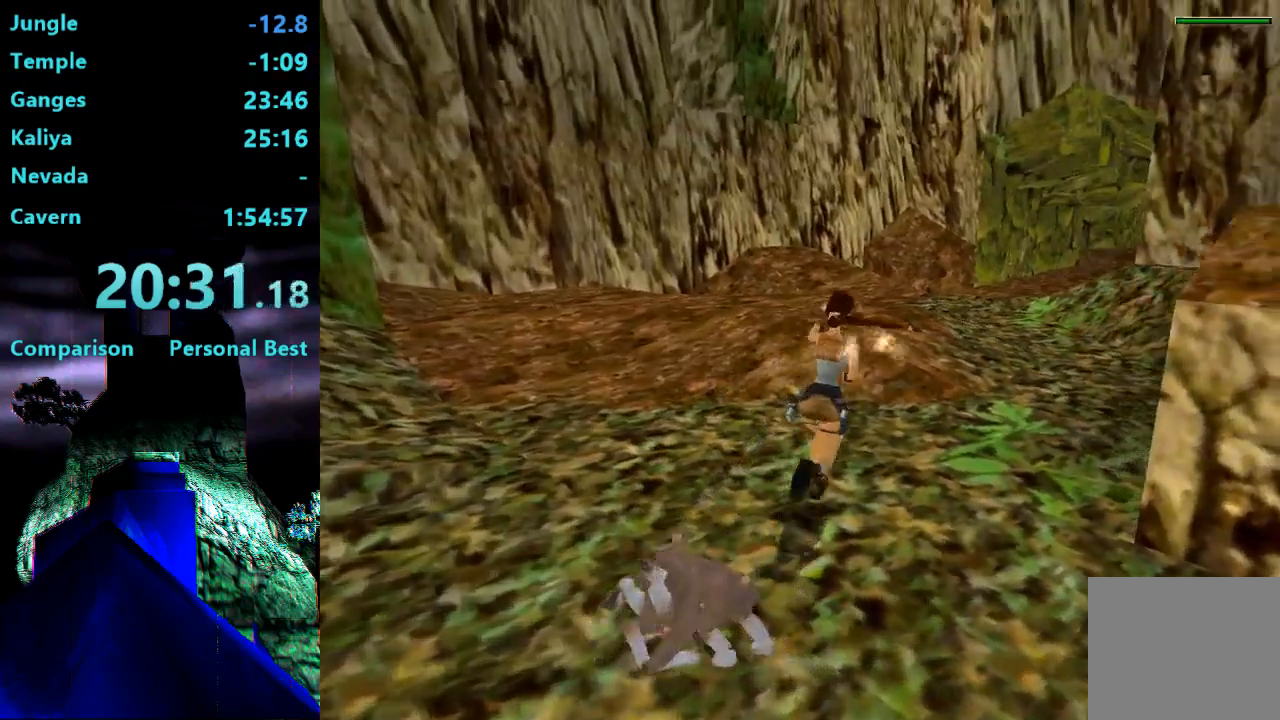
{"buttons": ["DPAD_UP", "DPAD_RIGHT"], "right_stick": "center", "events": [[167, "R2", "up"]]}
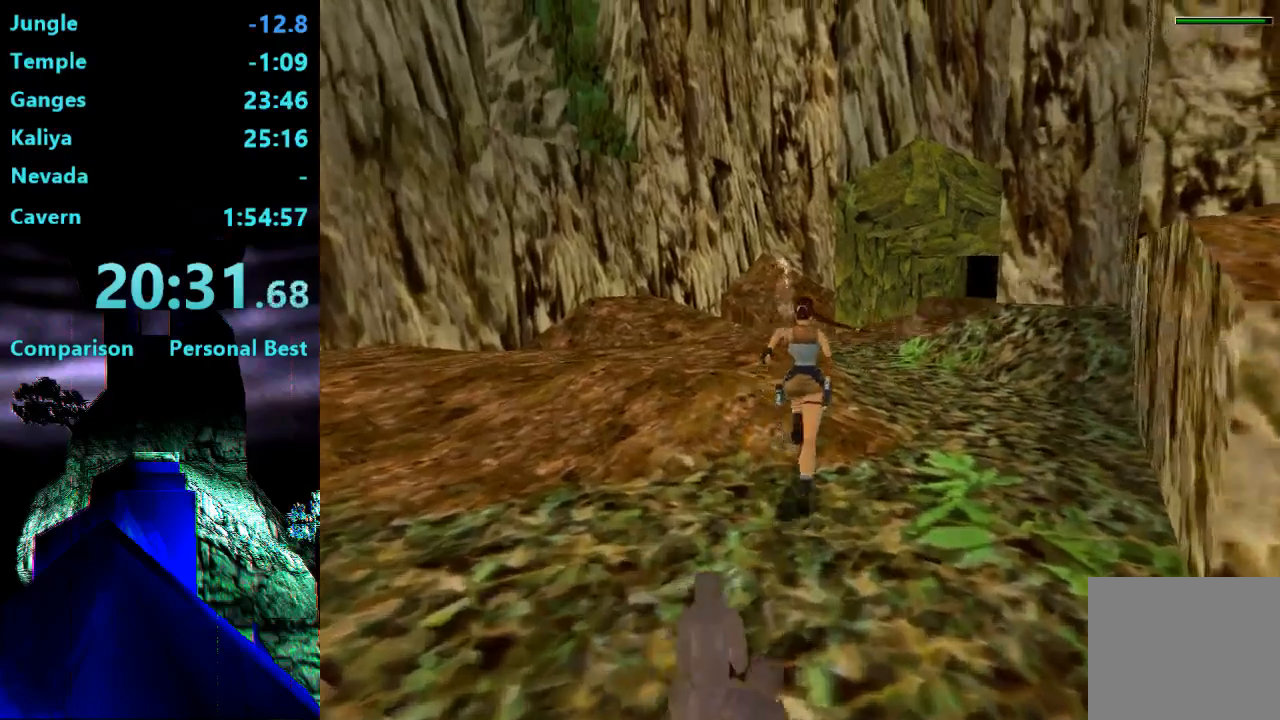
{"buttons": ["R2", "DPAD_UP", "DPAD_RIGHT"], "right_stick": "center", "events": [[33, "DPAD_RIGHT", "up"], [133, "R2", "down"], [367, "DPAD_RIGHT", "down"]]}
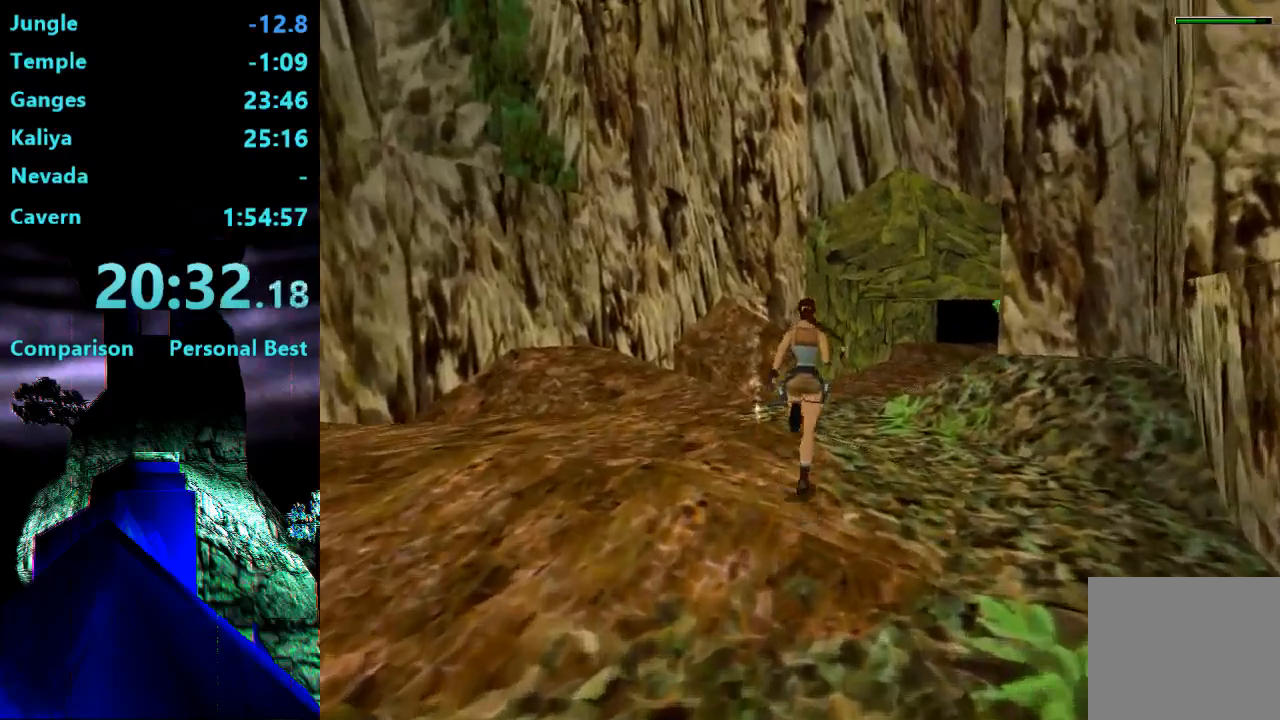
{"buttons": ["R2", "DPAD_UP", "DPAD_RIGHT"], "right_stick": "center", "events": [[167, "DPAD_RIGHT", "up"], [367, "DPAD_RIGHT", "down"]]}
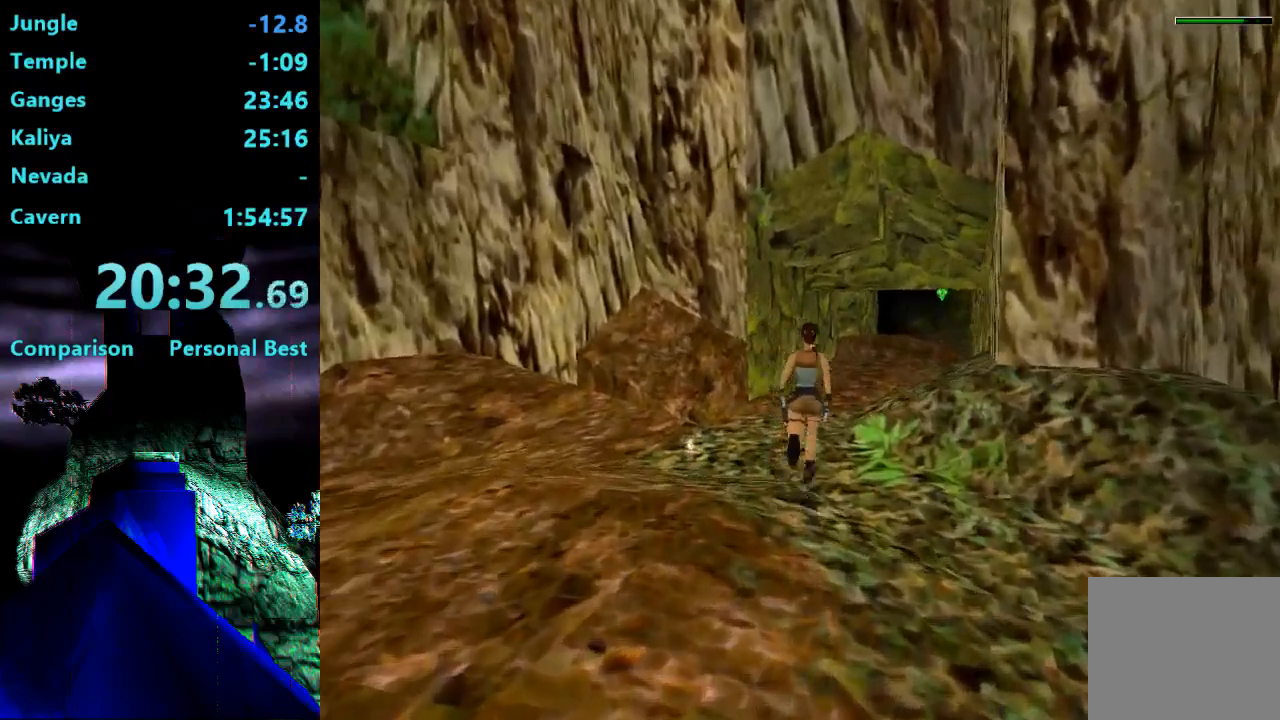
{"buttons": ["R2", "DPAD_UP"], "right_stick": "center", "events": [[167, "DPAD_RIGHT", "up"]]}
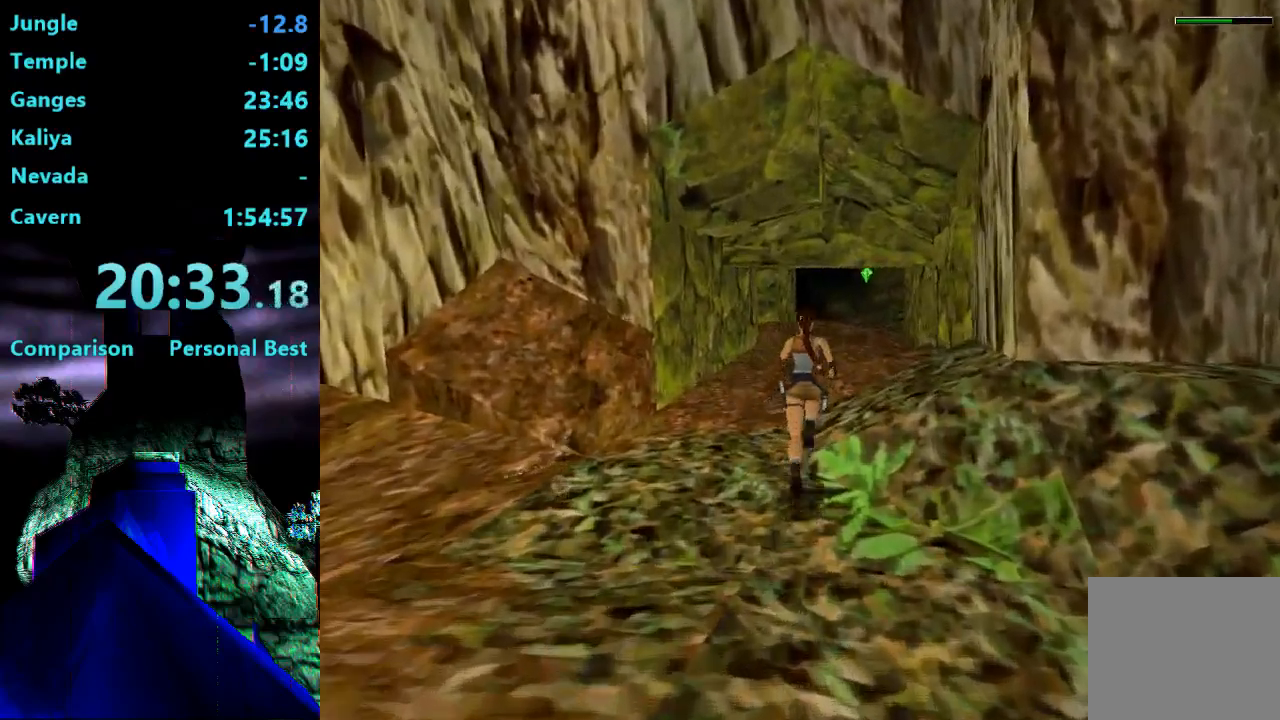
{"buttons": ["R2", "DPAD_UP"], "right_stick": "center", "events": [[200, "DPAD_LEFT", "down"], [400, "DPAD_LEFT", "up"]]}
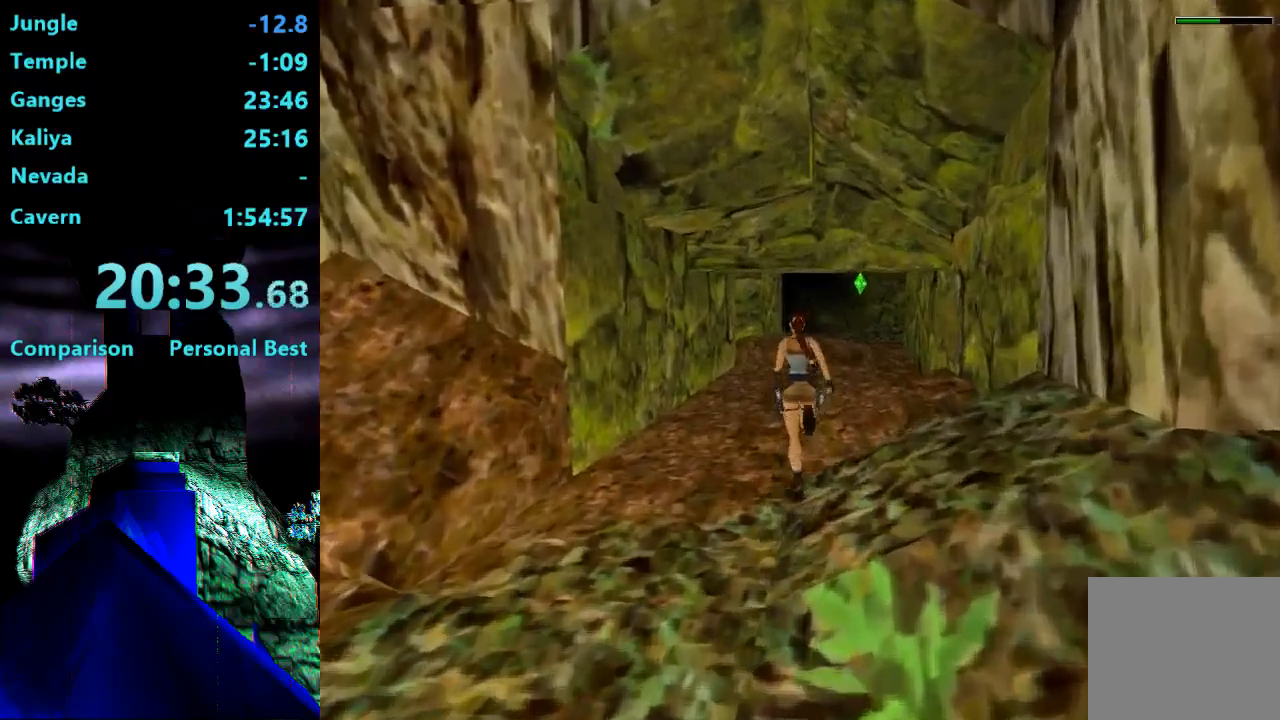
{"buttons": ["R2", "DPAD_UP"], "right_stick": "center", "events": [[233, "DPAD_LEFT", "down"], [400, "DPAD_LEFT", "up"]]}
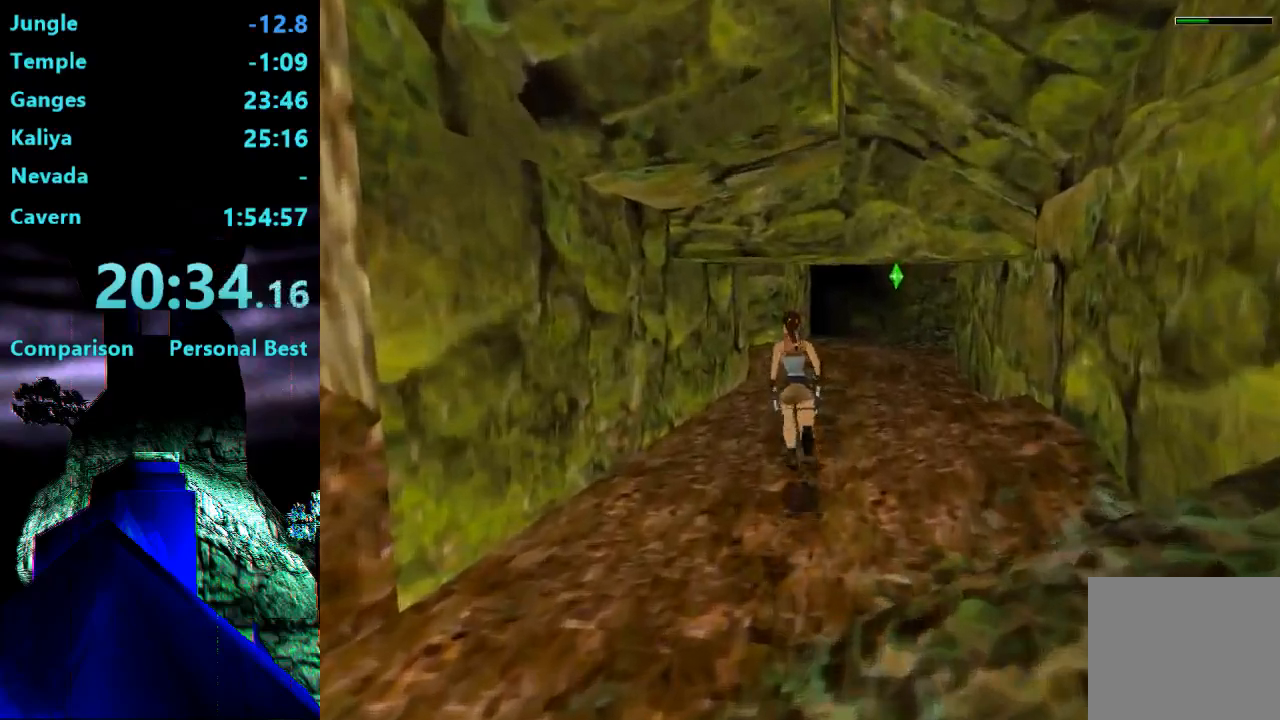
{"buttons": ["R2", "DPAD_UP"], "right_stick": "center", "events": [[300, "DPAD_LEFT", "down"], [467, "DPAD_LEFT", "up"]]}
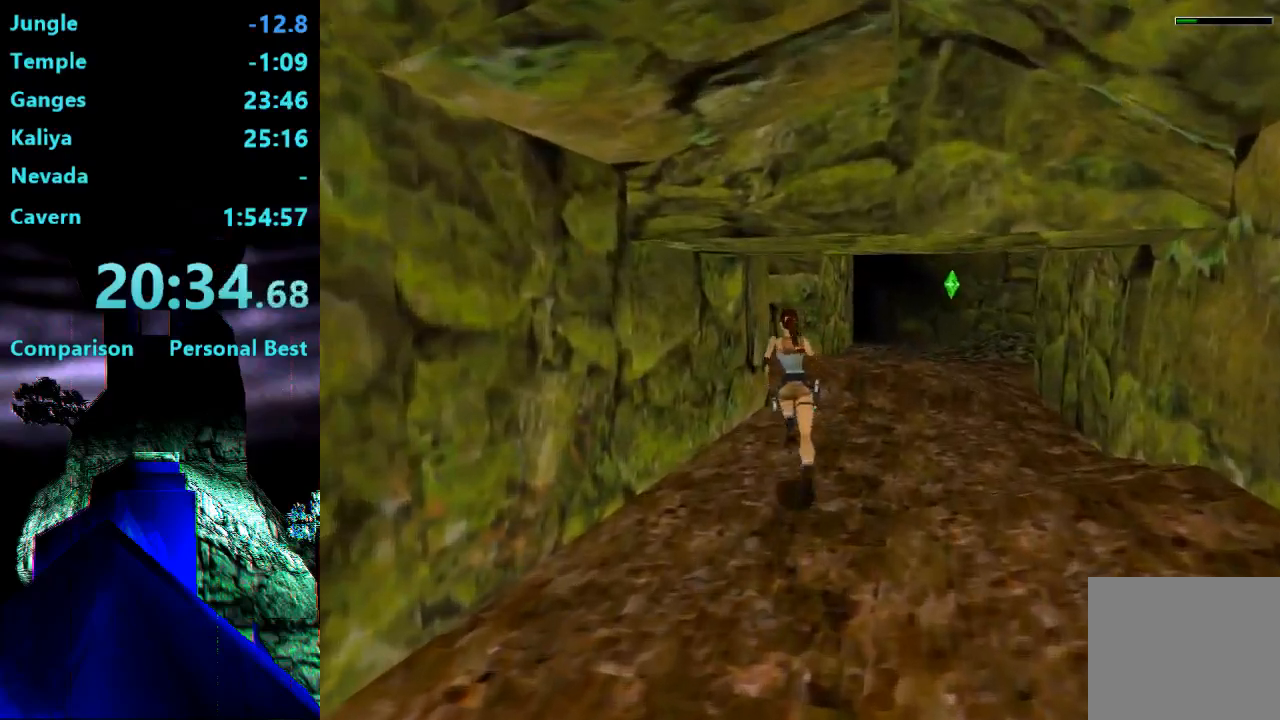
{"buttons": ["DPAD_UP", "DPAD_LEFT"], "right_stick": "center", "events": [[233, "R2", "up"], [500, "DPAD_LEFT", "down"]]}
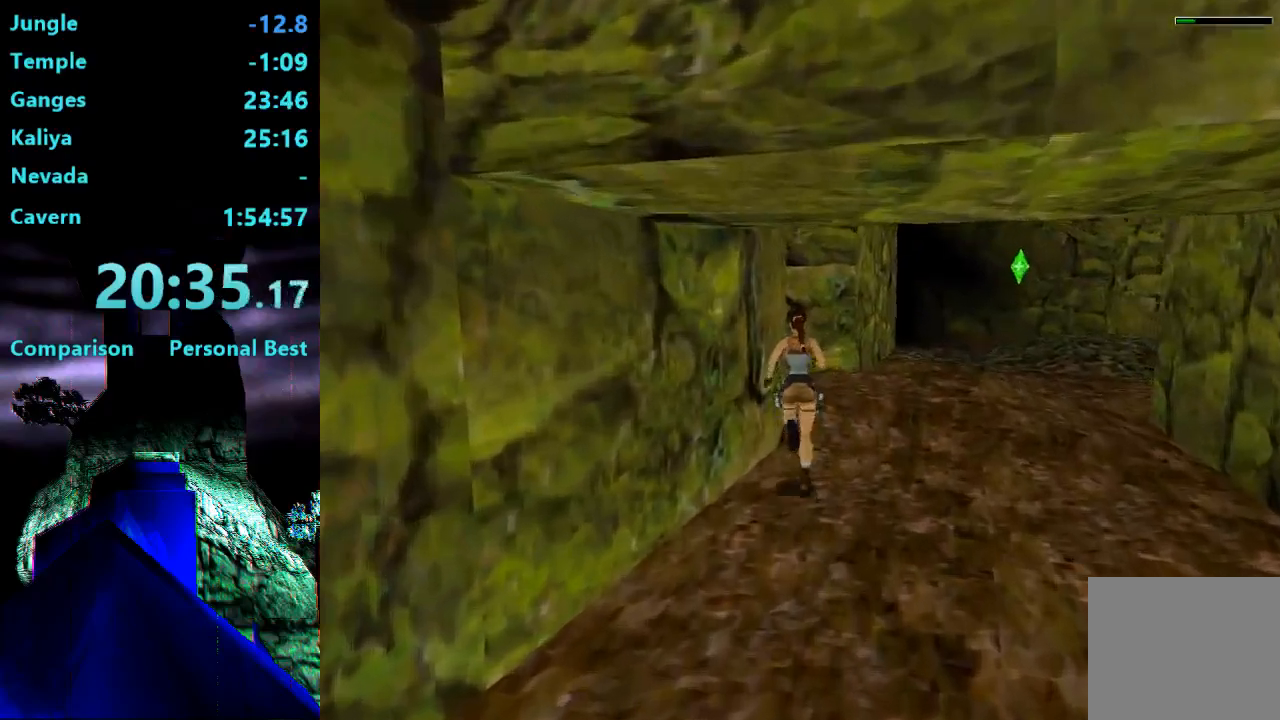
{"buttons": ["DPAD_UP", "DPAD_LEFT"], "right_stick": "center", "events": []}
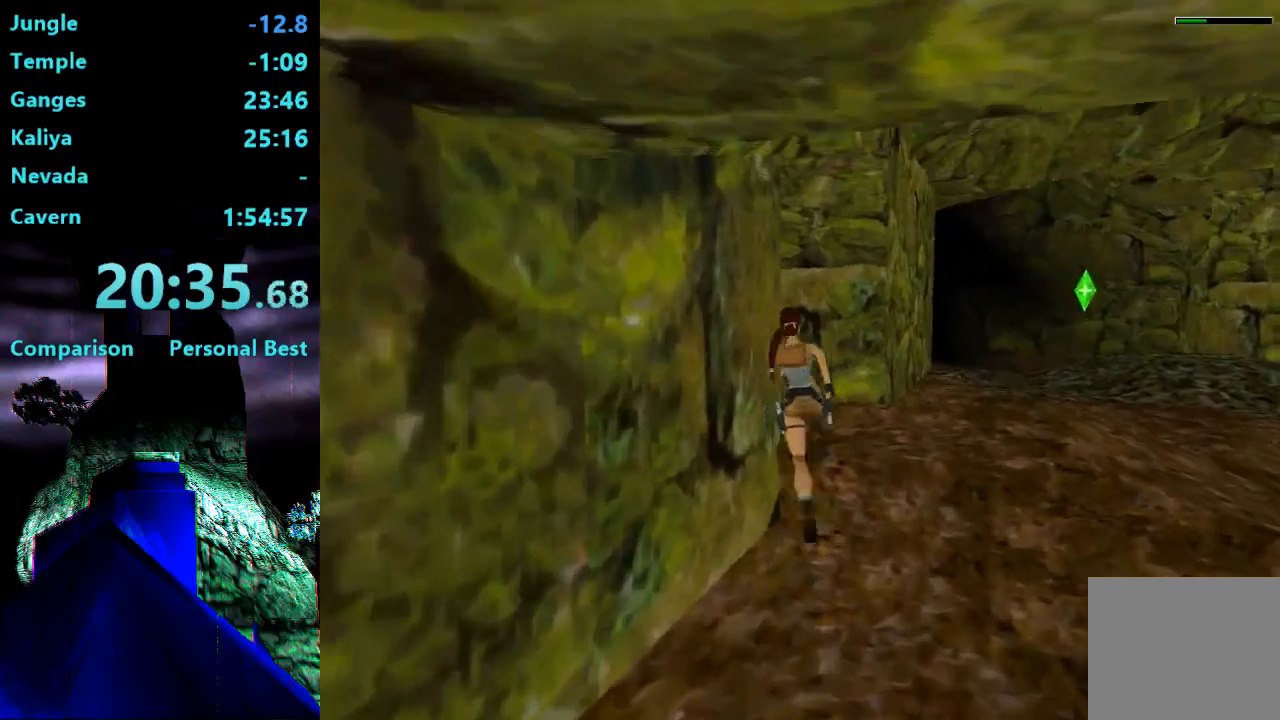
{"buttons": ["DPAD_UP"], "right_stick": "center", "events": [[500, "DPAD_LEFT", "up"]]}
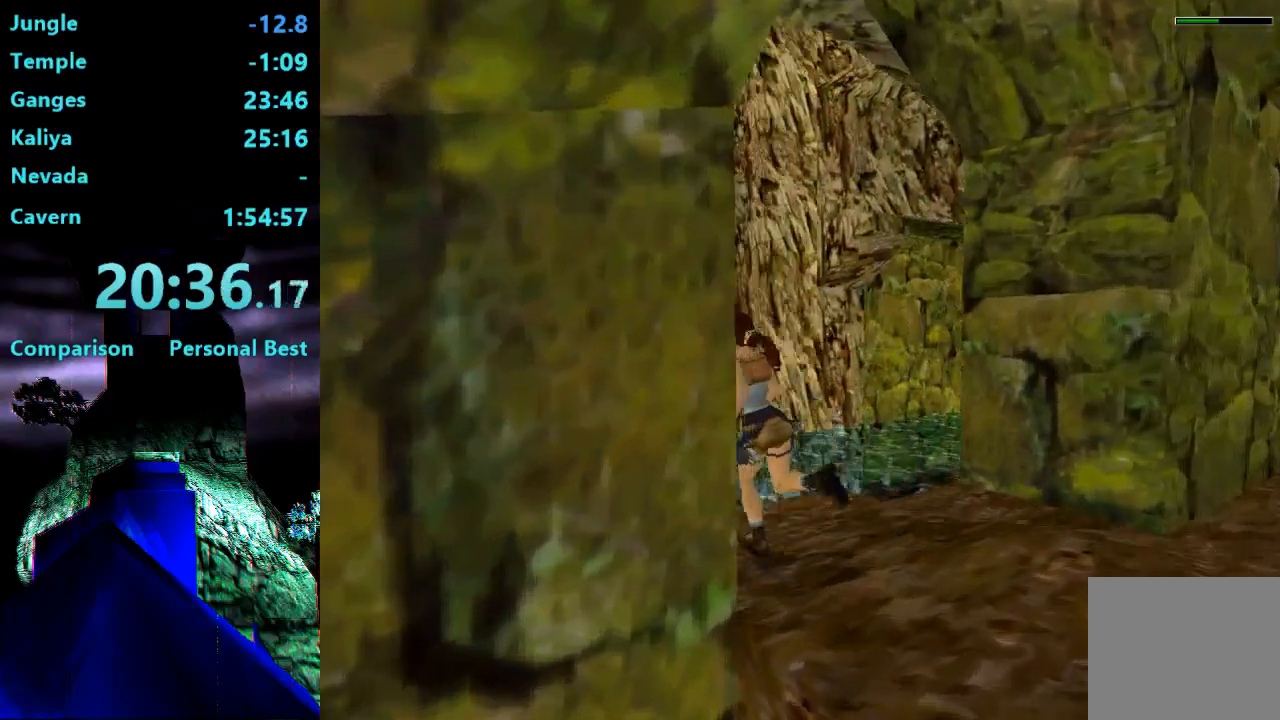
{"buttons": ["SQUARE", "DPAD_UP"], "right_stick": "center", "events": [[233, "DPAD_RIGHT", "down"], [367, "DPAD_RIGHT", "up"], [467, "SQUARE", "down"]]}
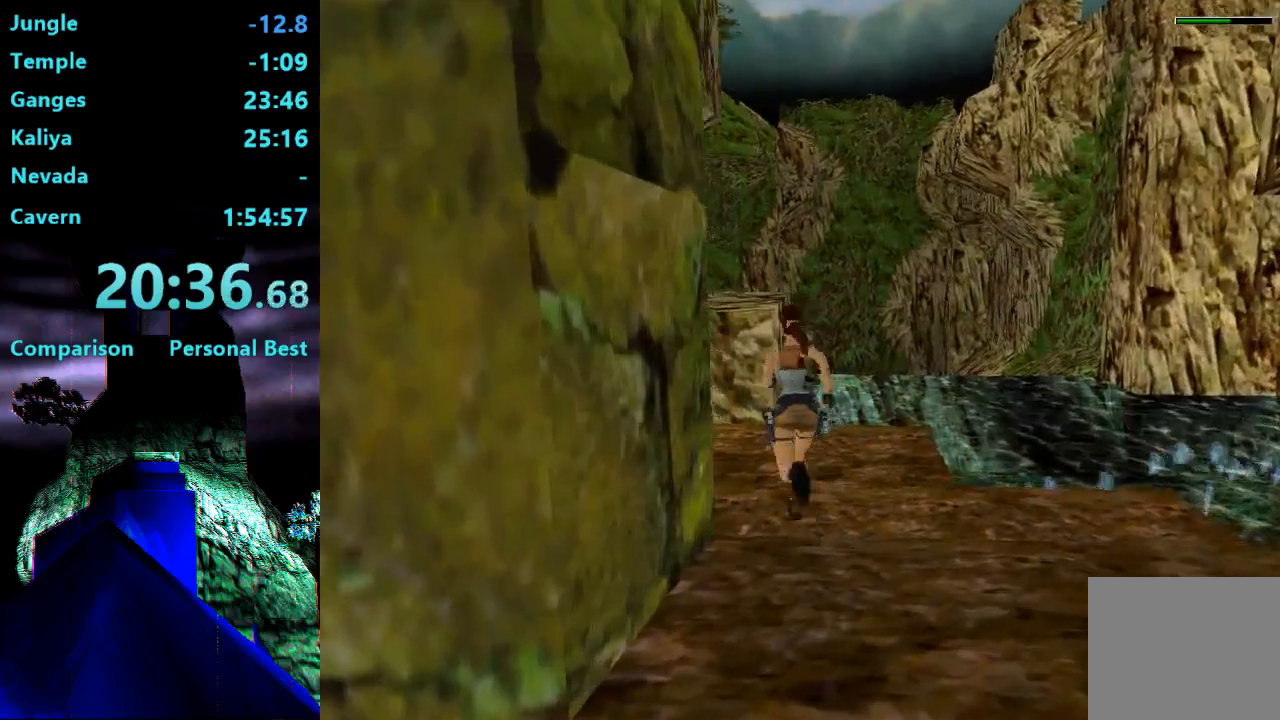
{"buttons": ["DPAD_UP"], "right_stick": "center", "events": [[467, "SQUARE", "up"]]}
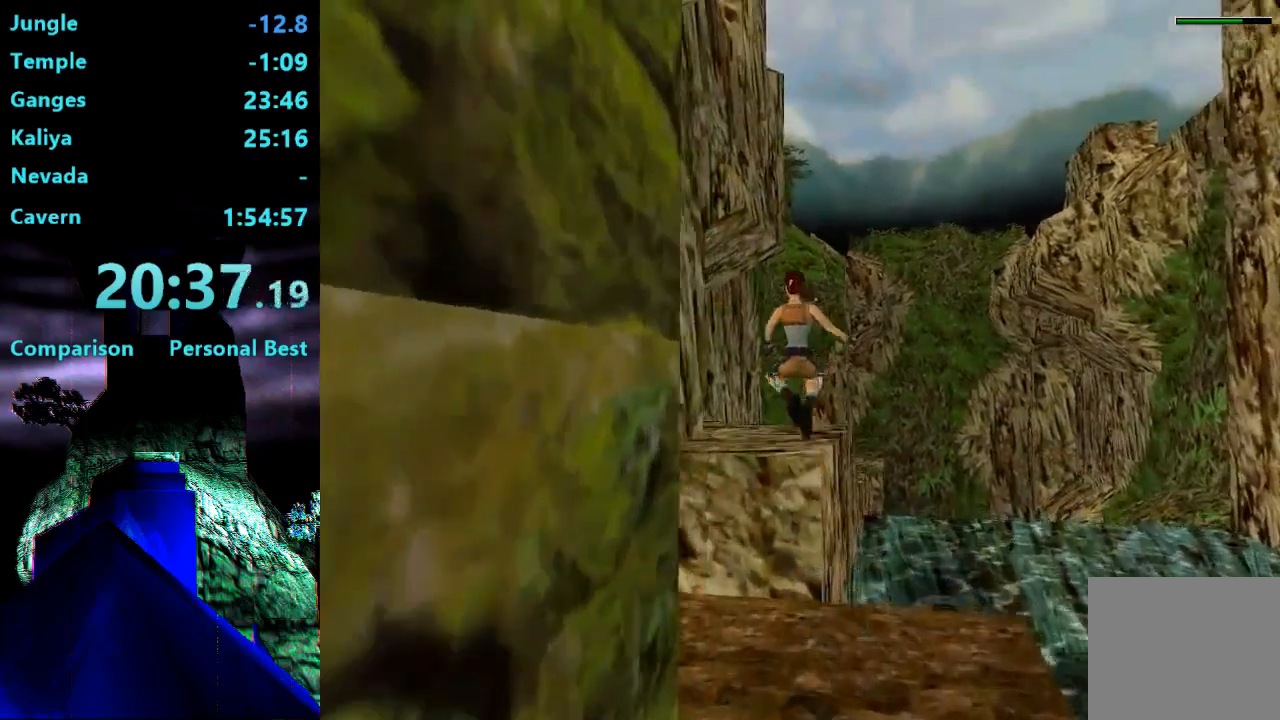
{"buttons": ["DPAD_UP"], "right_stick": "center", "events": []}
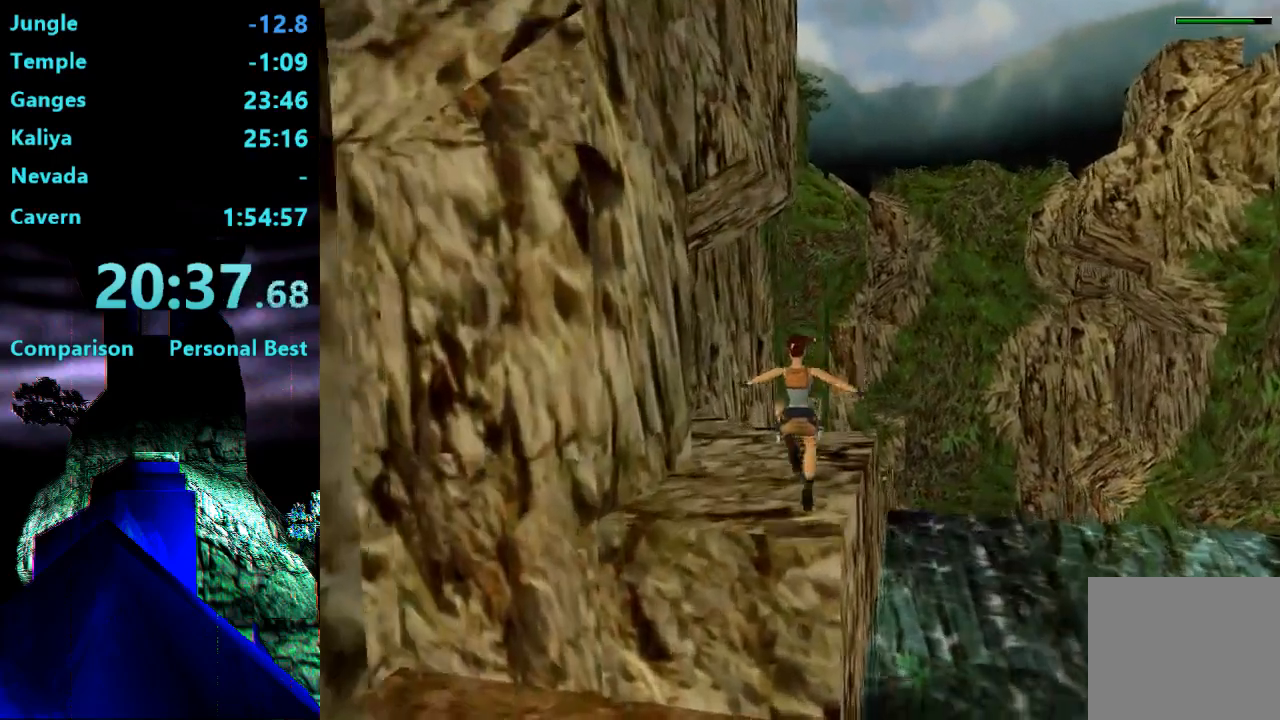
{"buttons": ["DPAD_UP", "DPAD_RIGHT"], "right_stick": "center", "events": [[367, "DPAD_RIGHT", "down"]]}
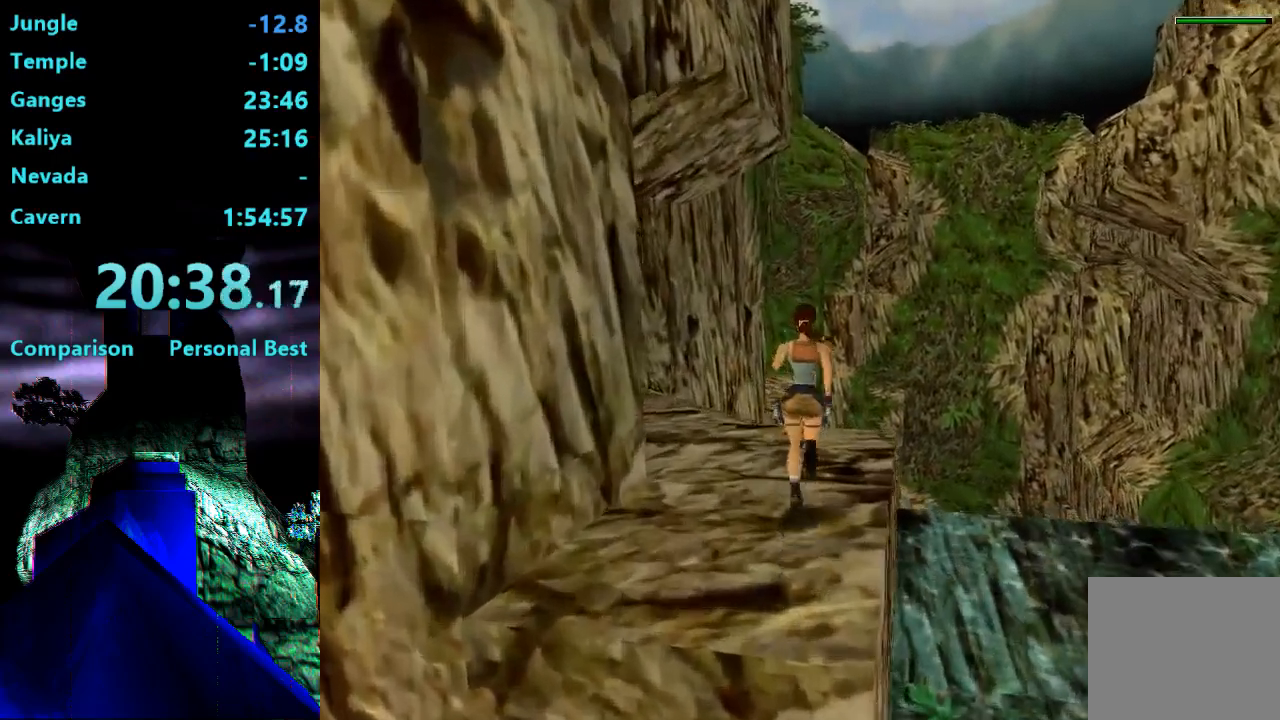
{"buttons": ["DPAD_UP"], "right_stick": "center", "events": [[67, "DPAD_RIGHT", "up"]]}
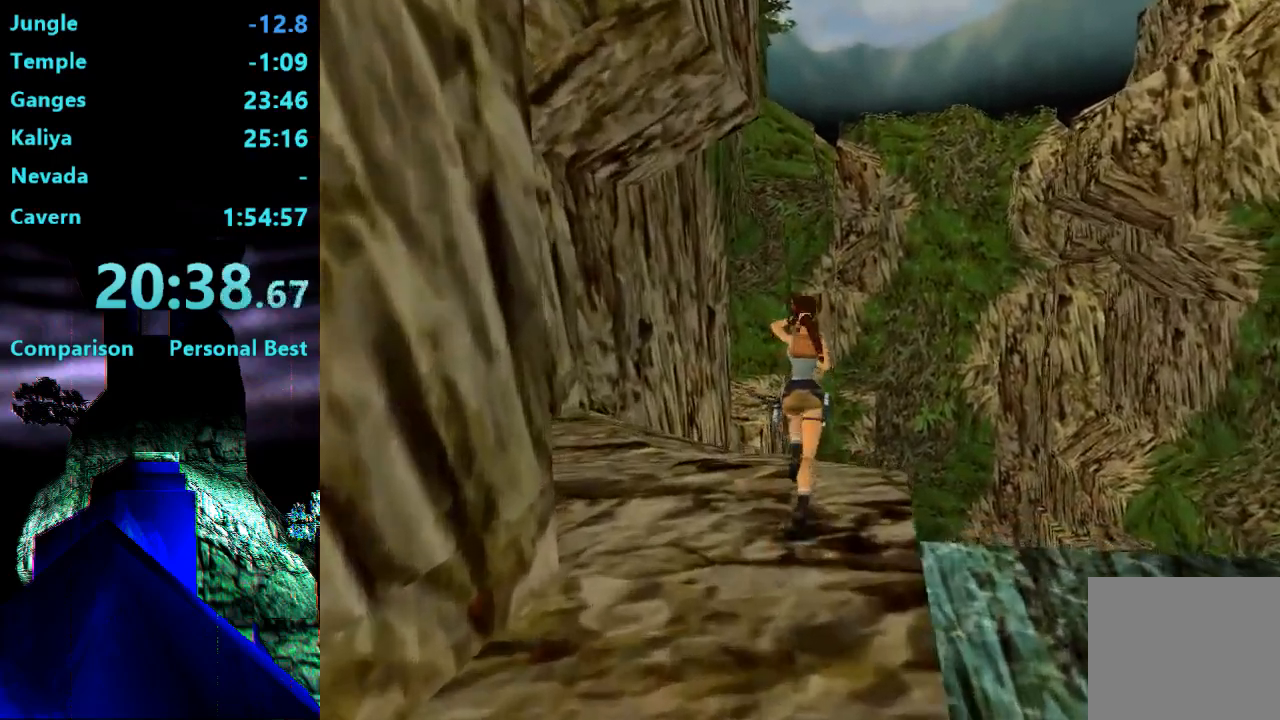
{"buttons": ["SQUARE", "DPAD_UP"], "right_stick": "center", "events": [[67, "SQUARE", "down"], [300, "DPAD_LEFT", "down"], [500, "DPAD_LEFT", "up"]]}
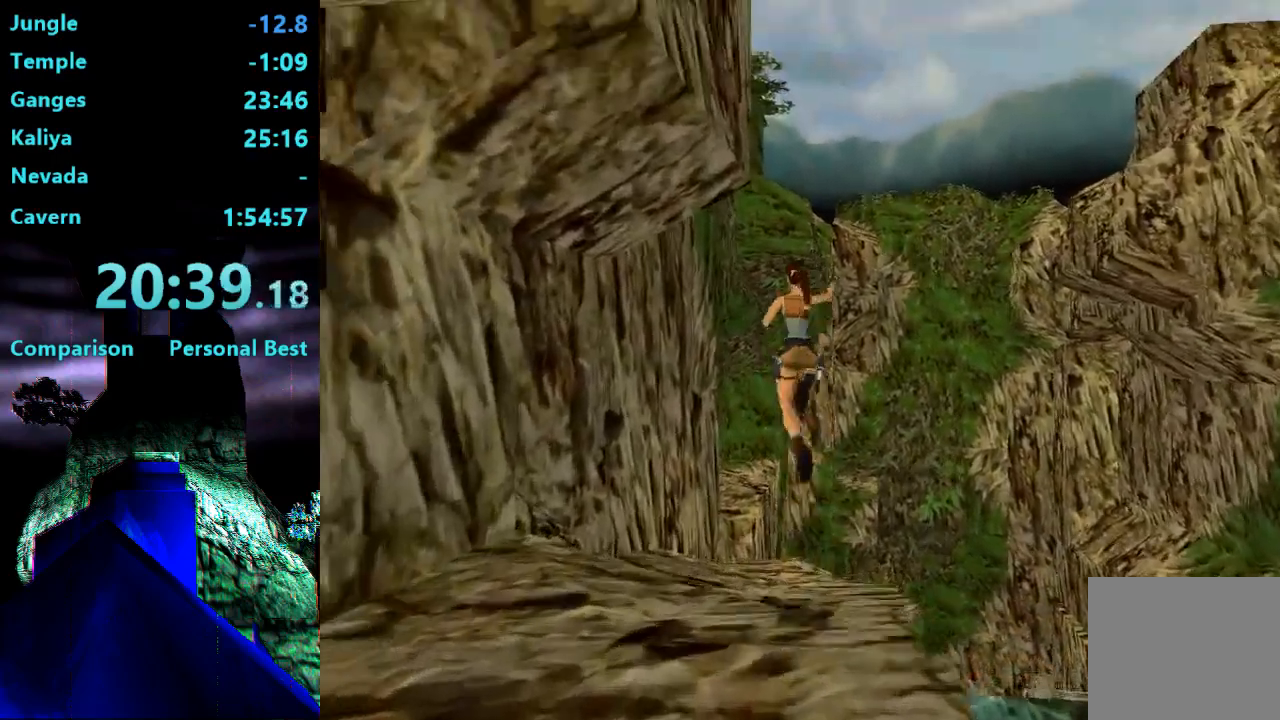
{"buttons": ["DPAD_UP"], "right_stick": "center", "events": [[33, "SQUARE", "up"]]}
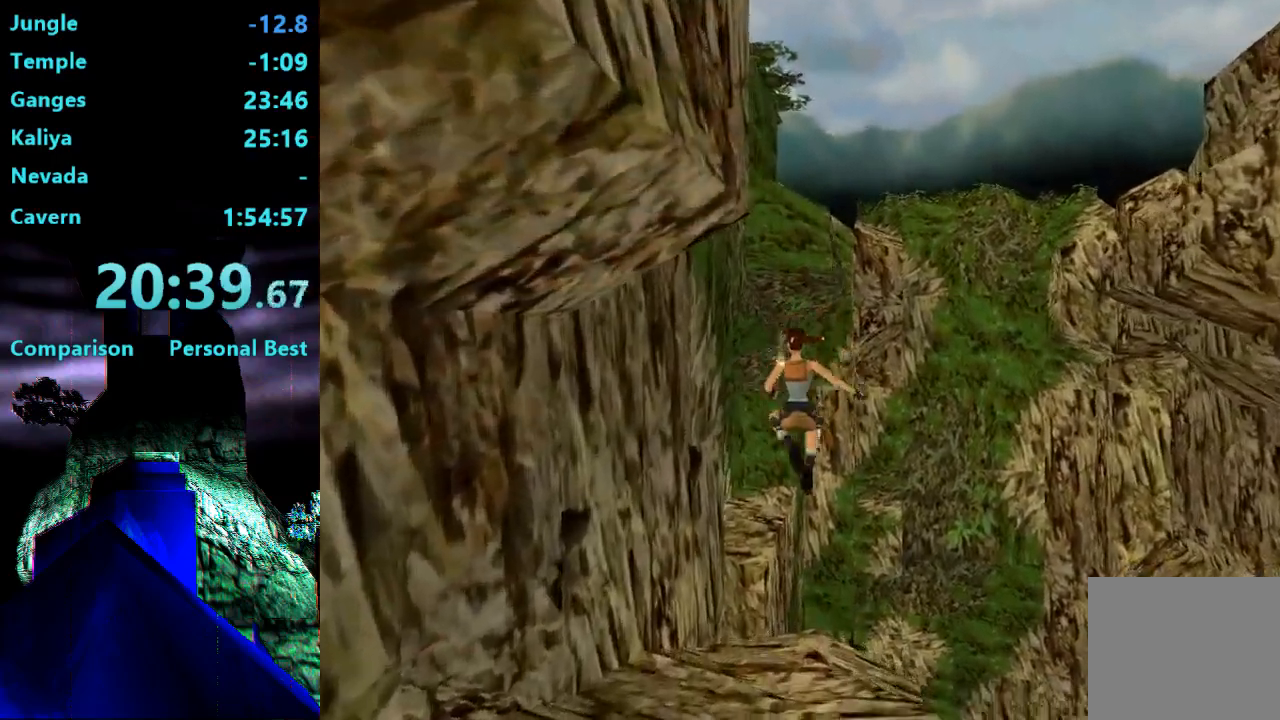
{"buttons": ["DPAD_UP"], "right_stick": "center", "events": [[300, "DPAD_LEFT", "down"], [433, "DPAD_LEFT", "up"]]}